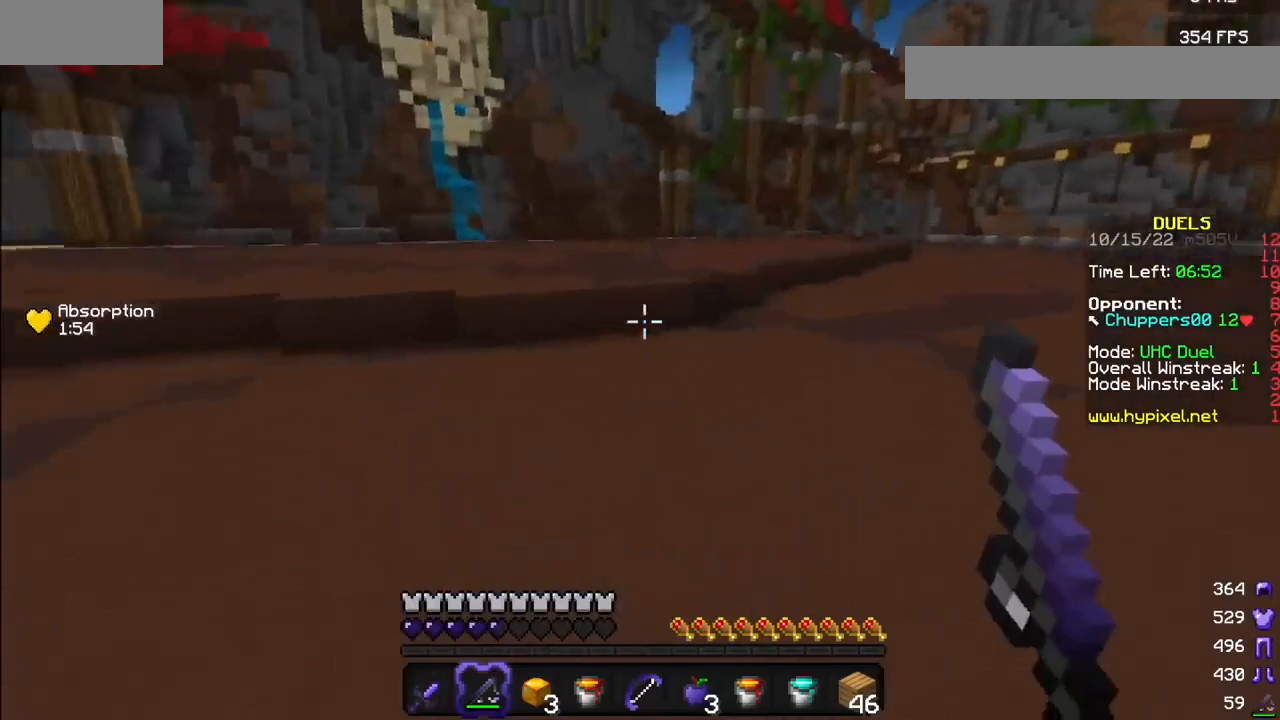
Gameplay with keyboard and mouse; each line is a JSON object with the keys and mouse buttons held at the frame after it. "events" lists presses ("down") and releases ("up") of "mouse_left" and "mouse_right" between this image and that frame as [ms after this image, input, new state], when the widget could be followed in between. "mouse_left", "mouse_right" = the "left", "right" buttons of the "mouse" list. No other keys are recorded. Fast repeated clicks can show as one long hold. Mouse movement is not recorded.
{"keys": [], "mouse": ["left"], "events": [[67, "mouse_right", "down"], [167, "mouse_right", "up"], [234, "mouse_right", "down"], [301, "mouse_right", "up"], [401, "mouse_left", "down"]]}
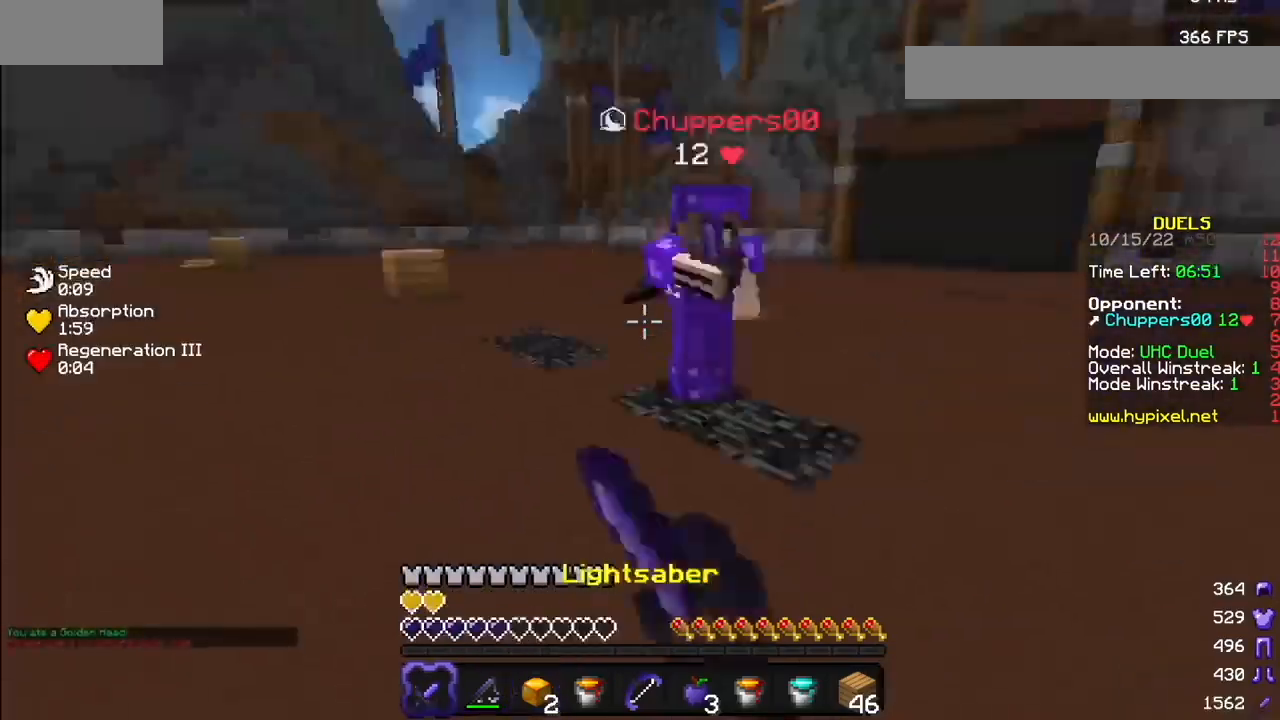
{"keys": [], "mouse": ["left"], "events": []}
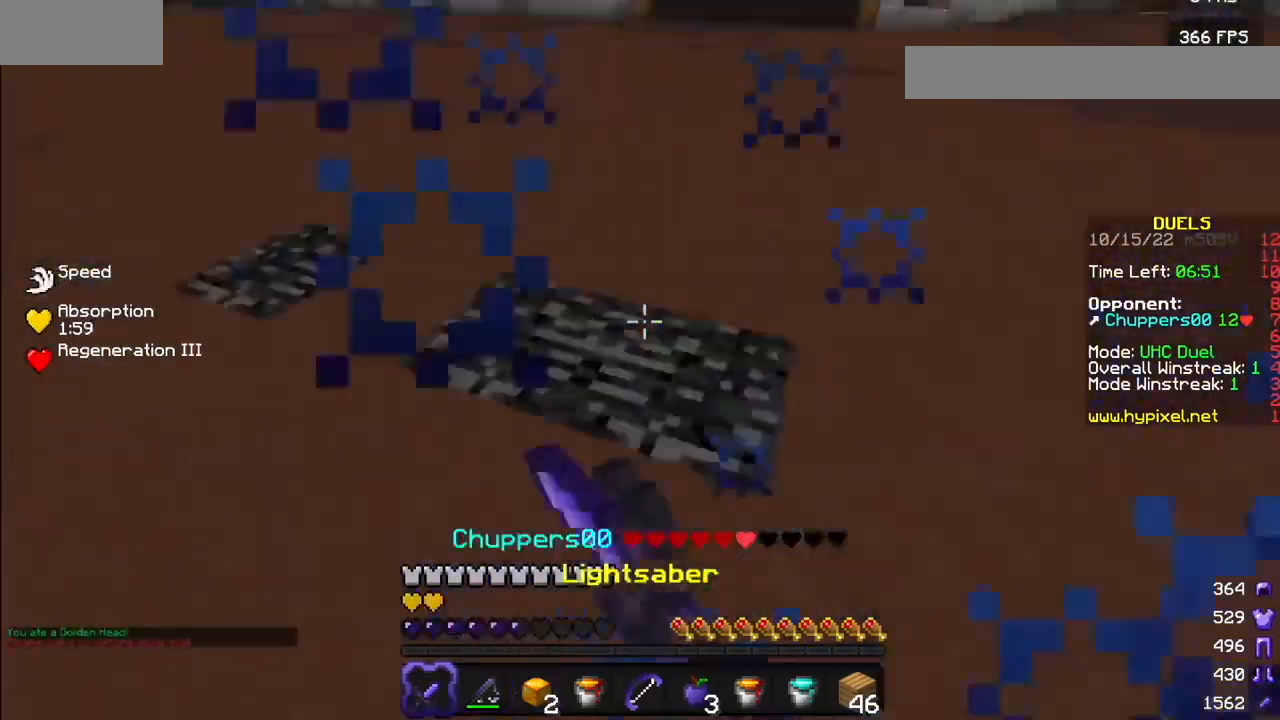
{"keys": [], "mouse": ["left"], "events": []}
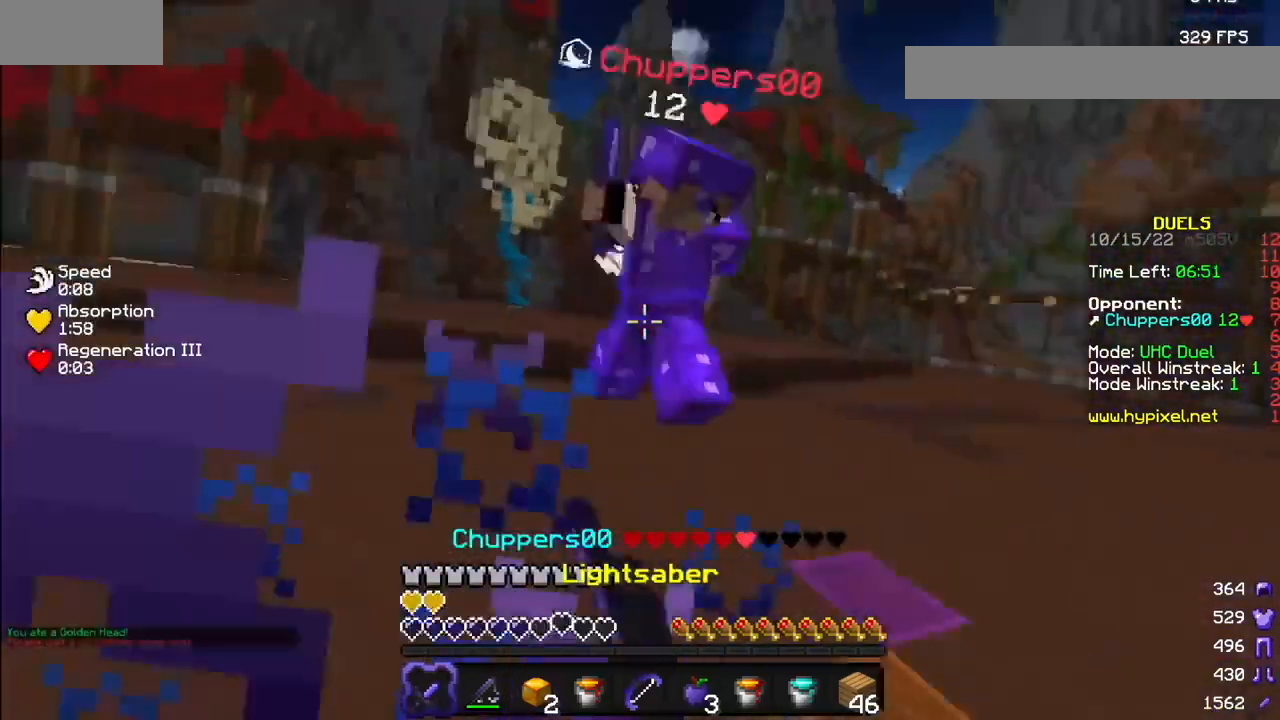
{"keys": [], "mouse": ["left"], "events": []}
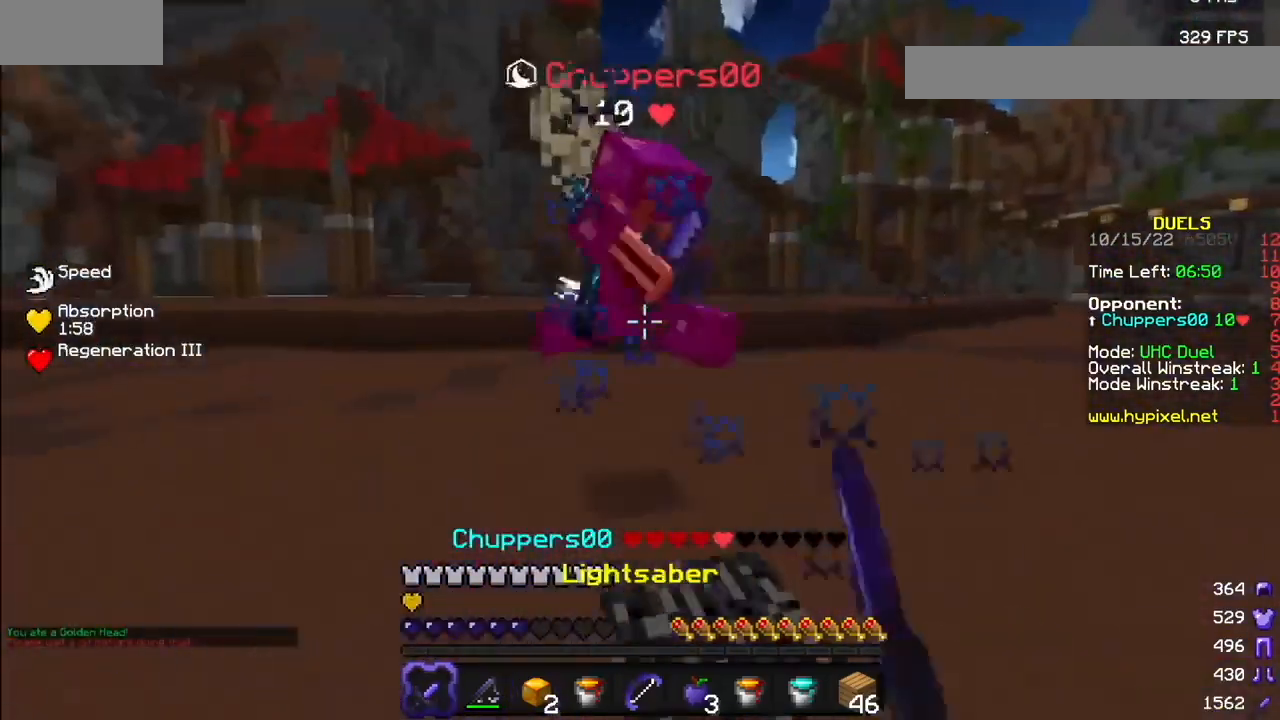
{"keys": [], "mouse": ["left"], "events": []}
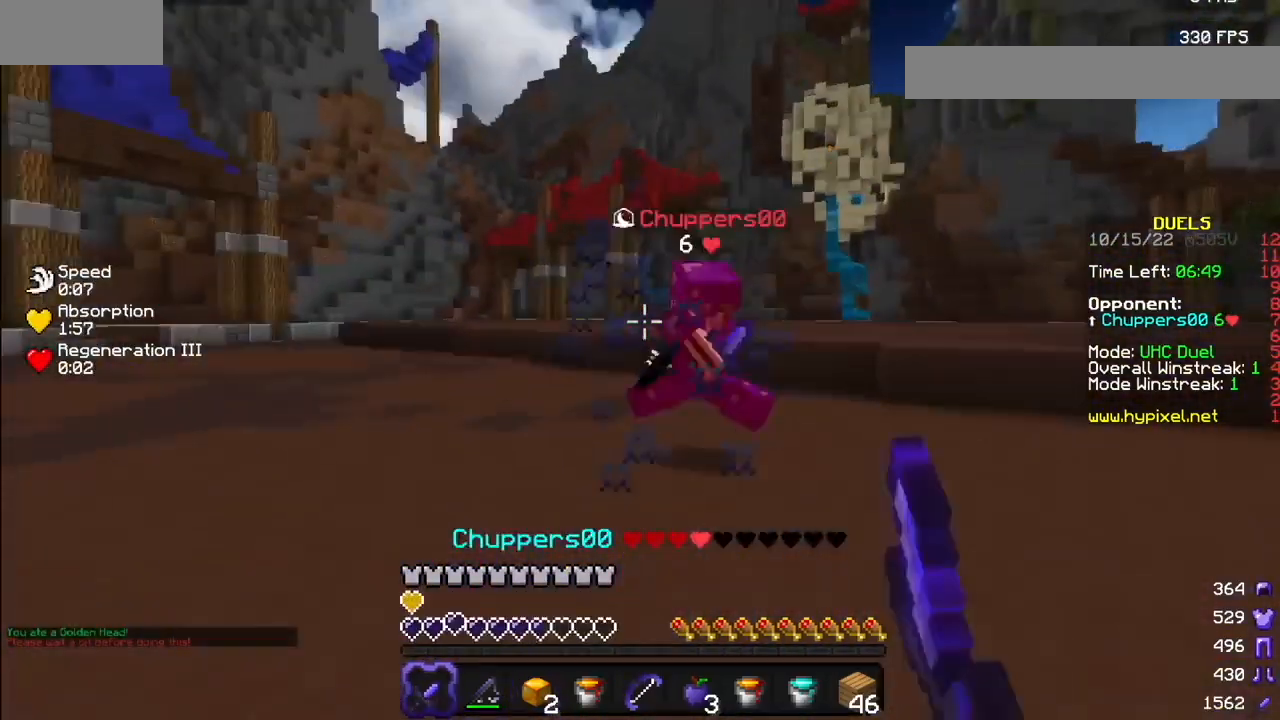
{"keys": [], "mouse": ["left"], "events": []}
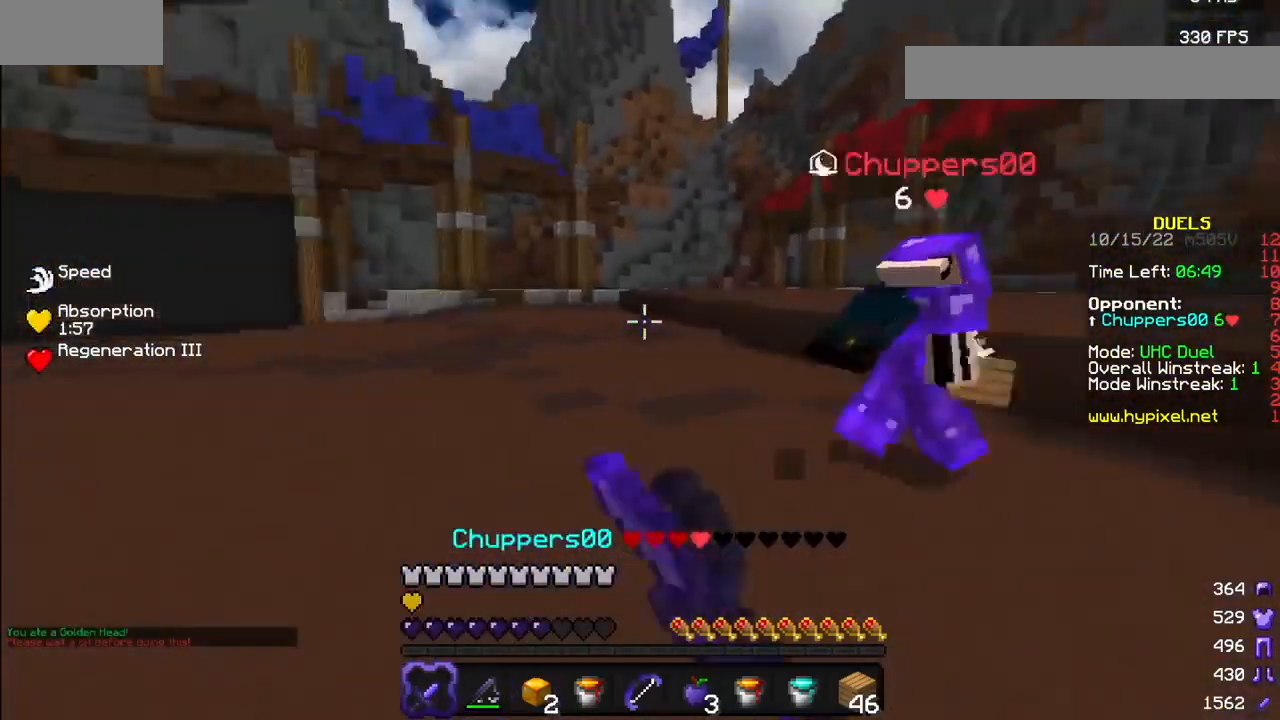
{"keys": [], "mouse": ["left"], "events": []}
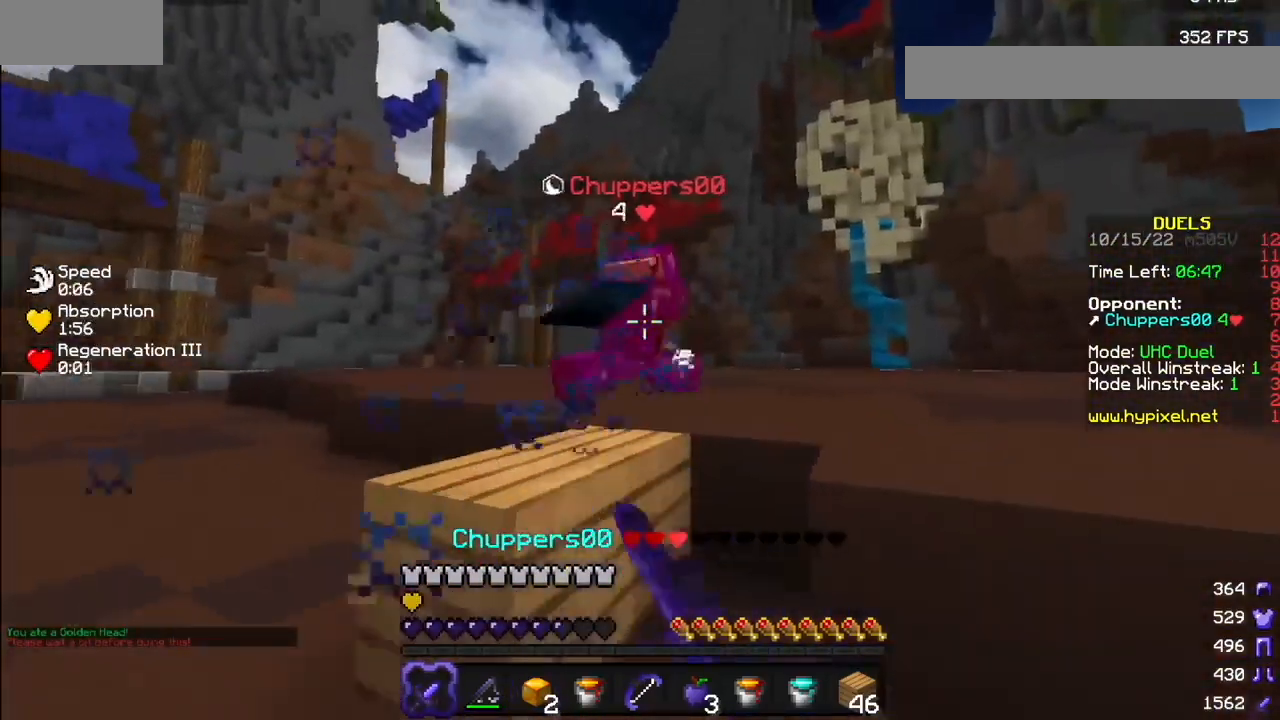
{"keys": [], "mouse": ["left"], "events": []}
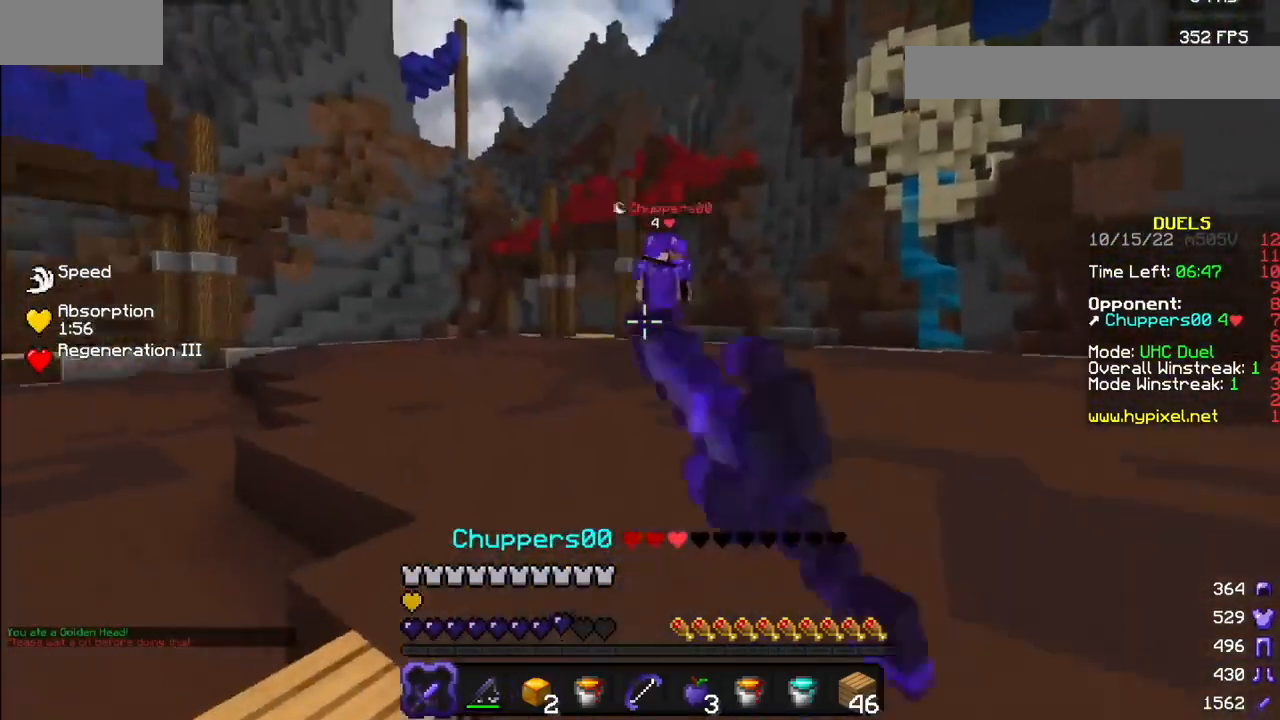
{"keys": [], "mouse": [], "events": [[167, "mouse_left", "up"]]}
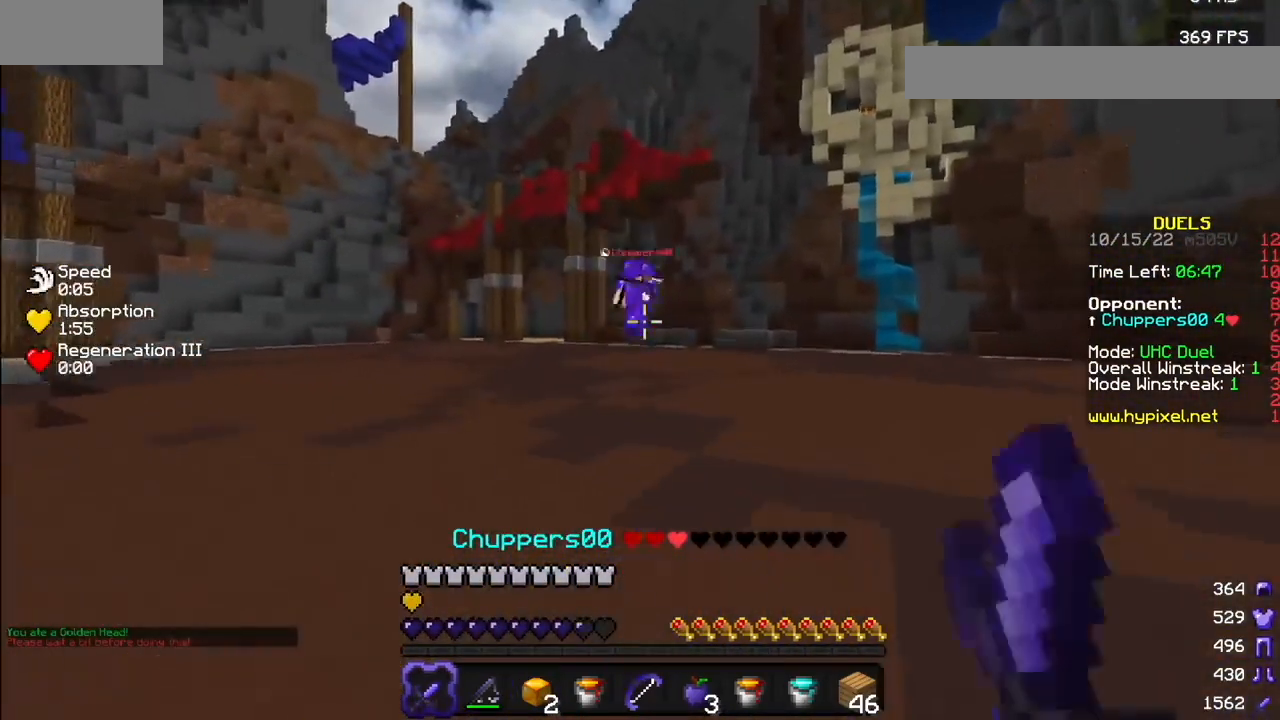
{"keys": [], "mouse": [], "events": []}
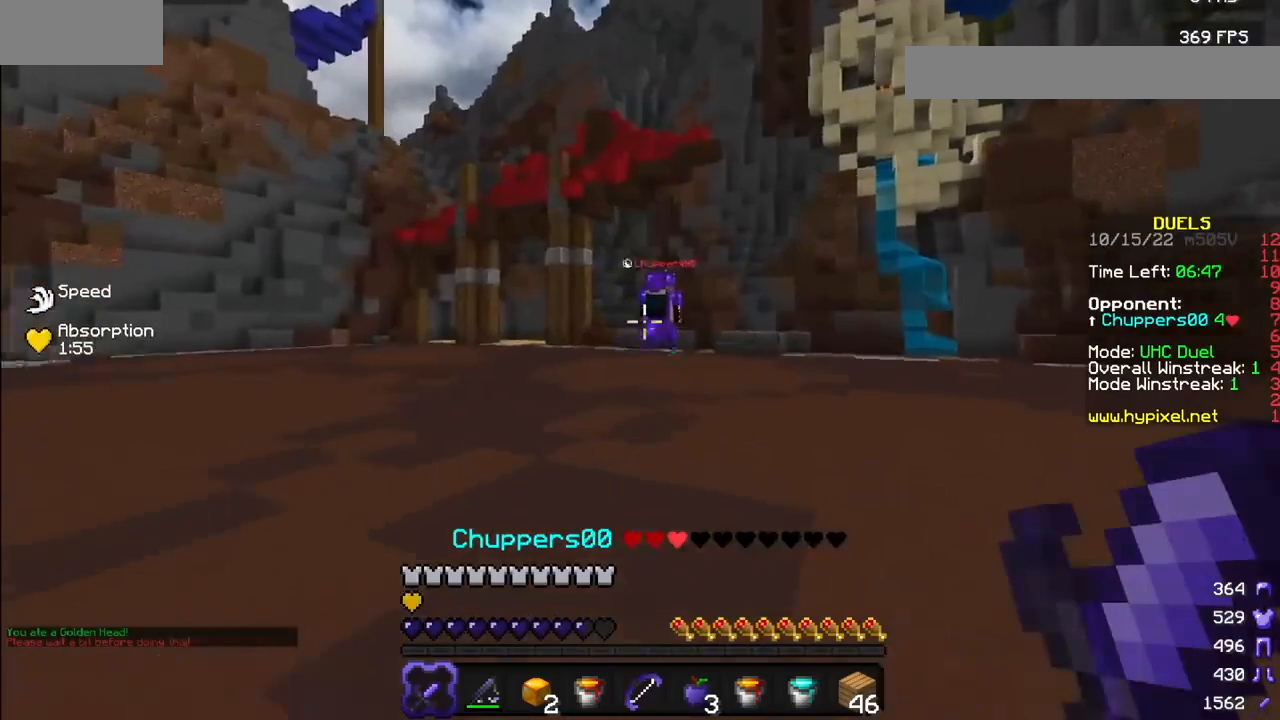
{"keys": [], "mouse": [], "events": []}
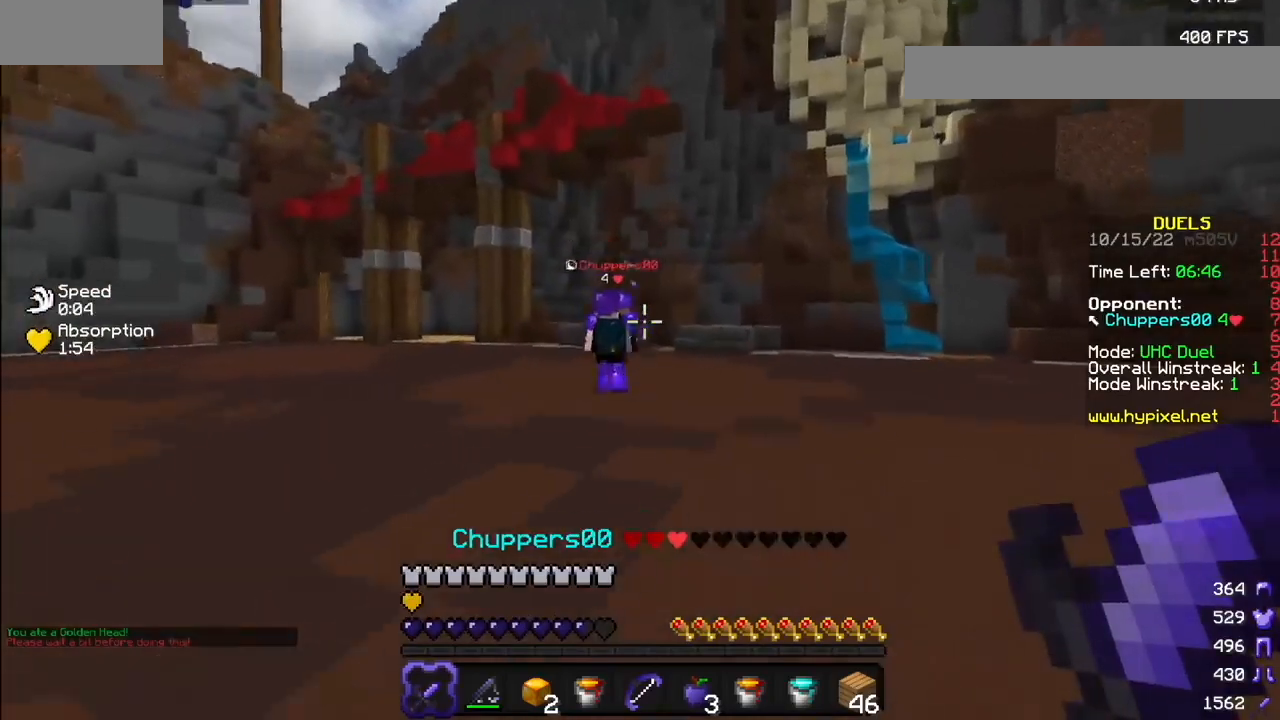
{"keys": [], "mouse": [], "events": []}
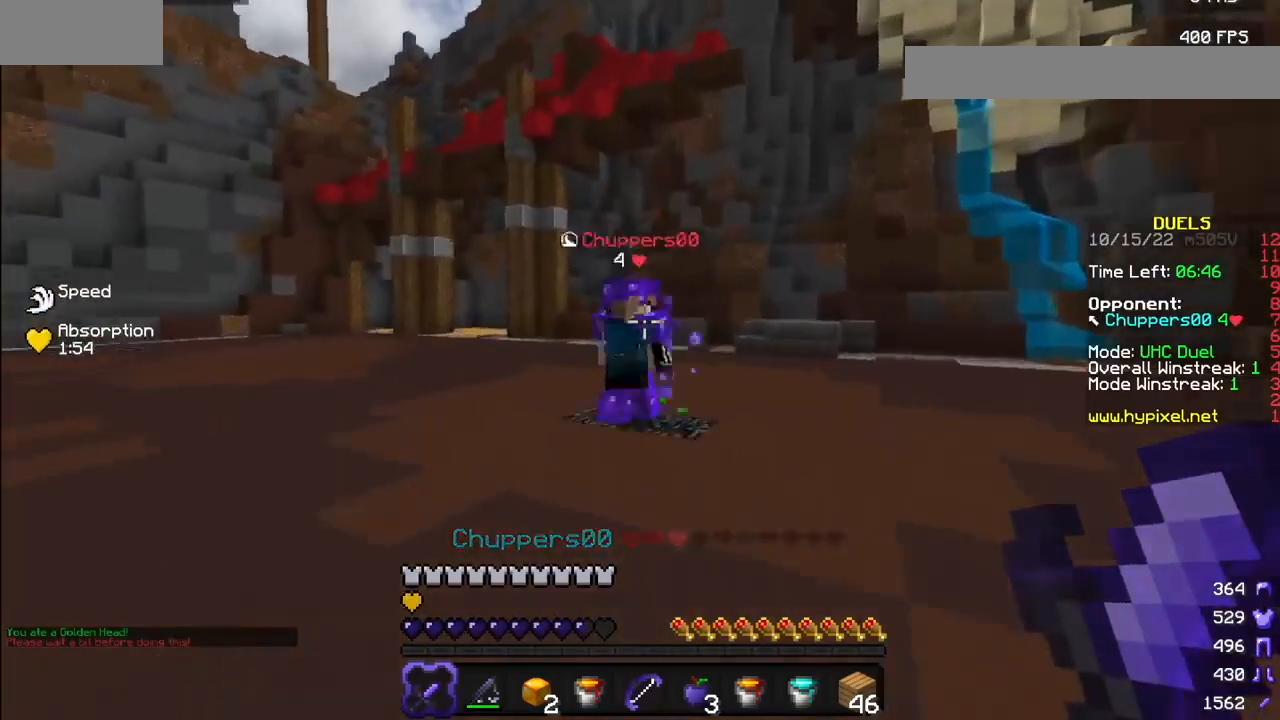
{"keys": [], "mouse": ["left"], "events": [[301, "mouse_left", "down"]]}
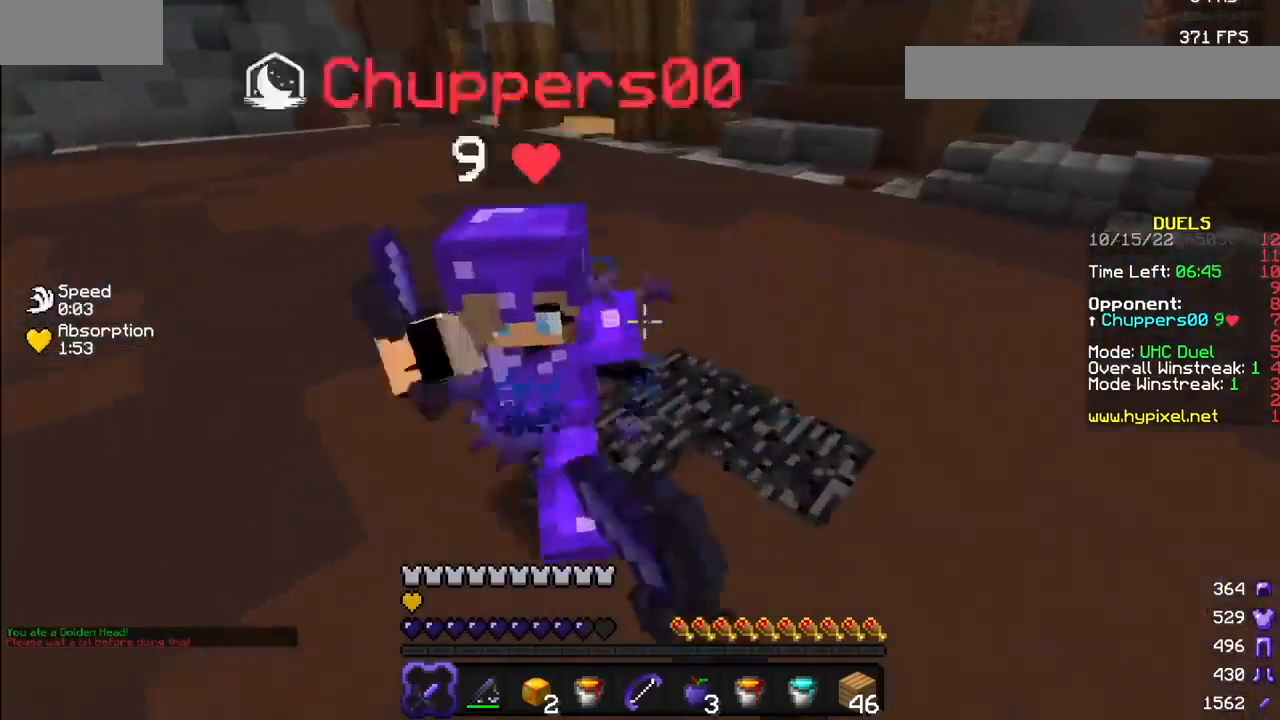
{"keys": [], "mouse": [], "events": [[434, "mouse_left", "up"]]}
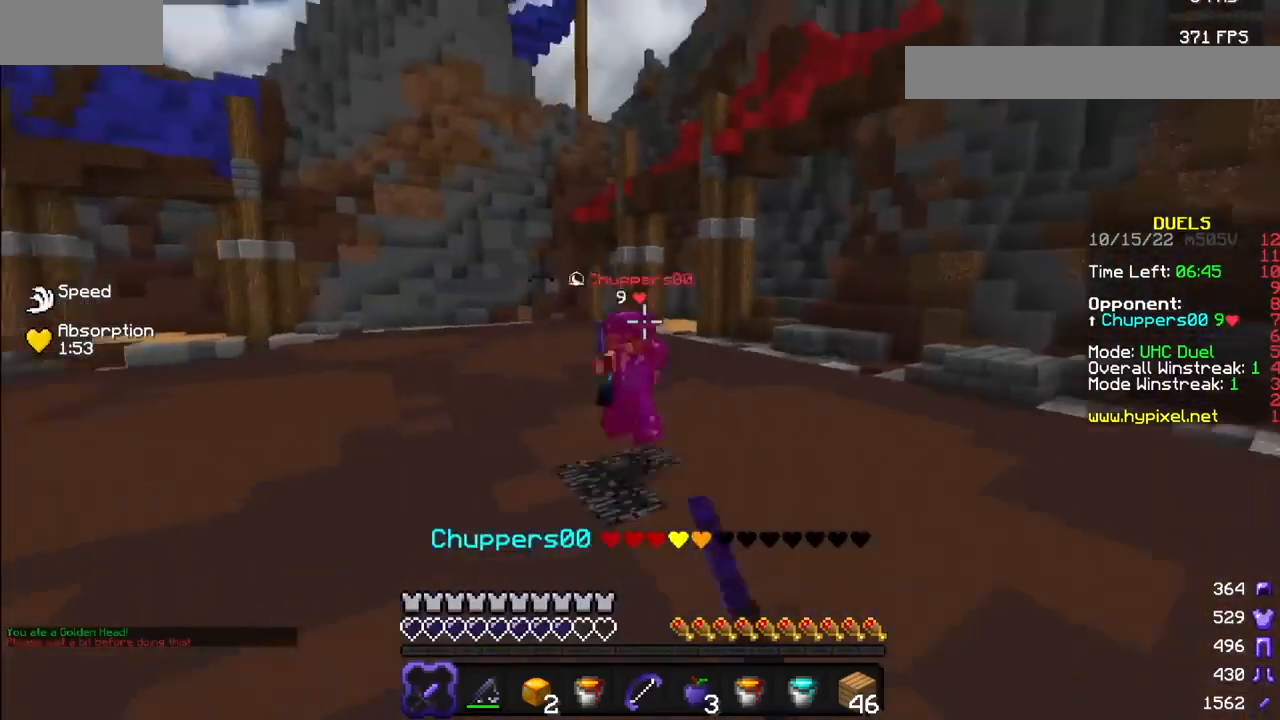
{"keys": [], "mouse": [], "events": [[100, "mouse_right", "down"], [234, "mouse_right", "up"], [301, "mouse_right", "down"], [401, "mouse_right", "up"]]}
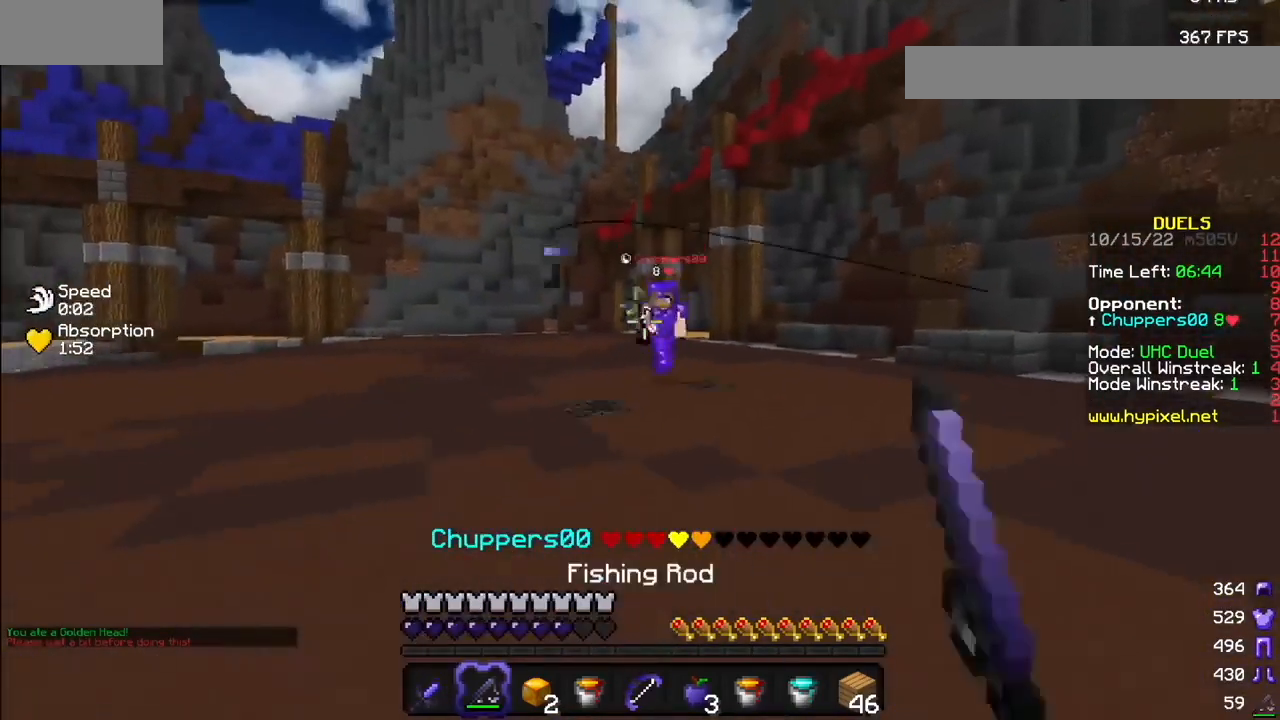
{"keys": [], "mouse": [], "events": [[67, "mouse_right", "down"], [200, "mouse_right", "up"], [267, "mouse_right", "down"], [367, "mouse_right", "up"], [434, "mouse_right", "down"], [500, "mouse_right", "up"]]}
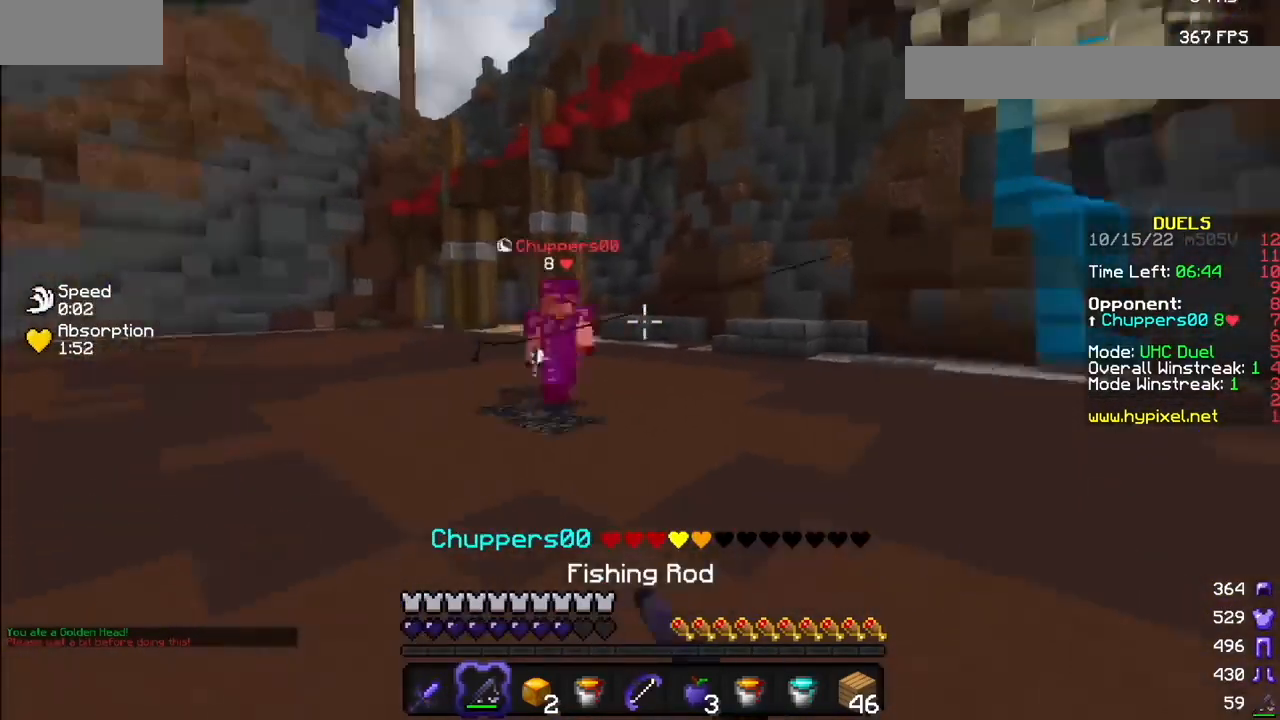
{"keys": [], "mouse": ["left"], "events": [[100, "mouse_right", "down"], [334, "mouse_right", "up"], [401, "mouse_left", "down"]]}
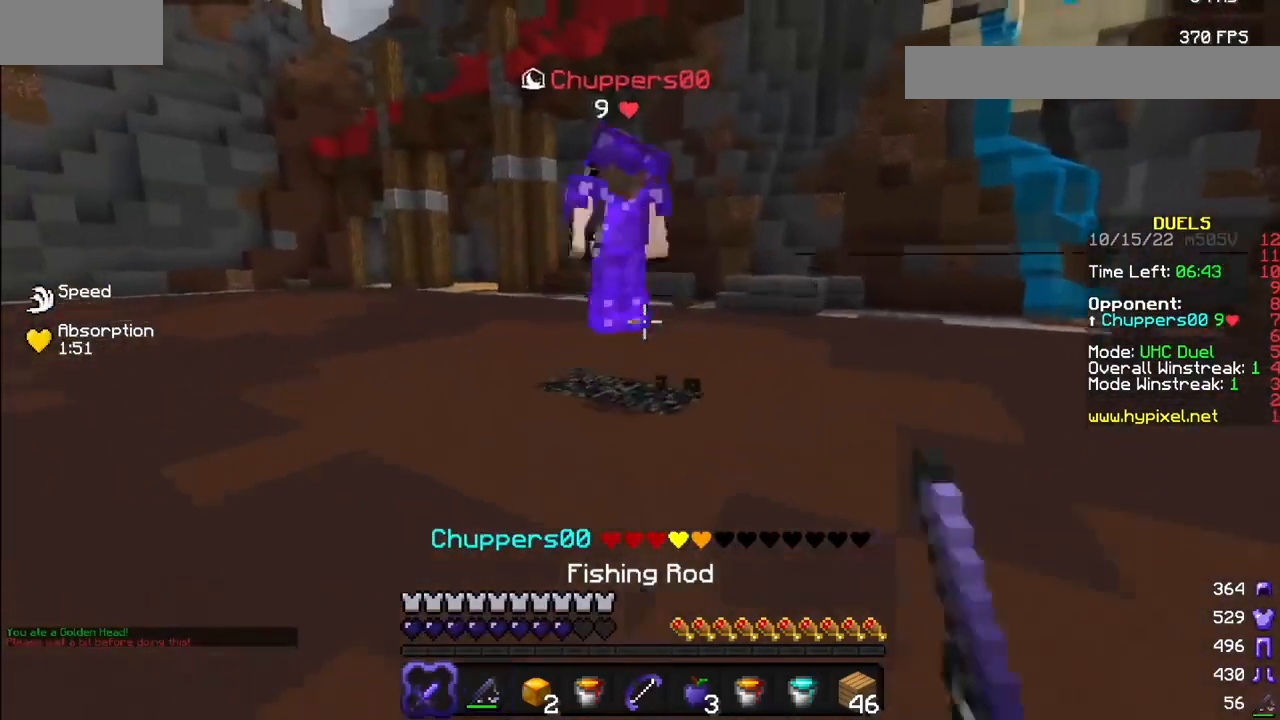
{"keys": [], "mouse": ["left"], "events": [[233, "mouse_left", "up"], [334, "mouse_left", "down"]]}
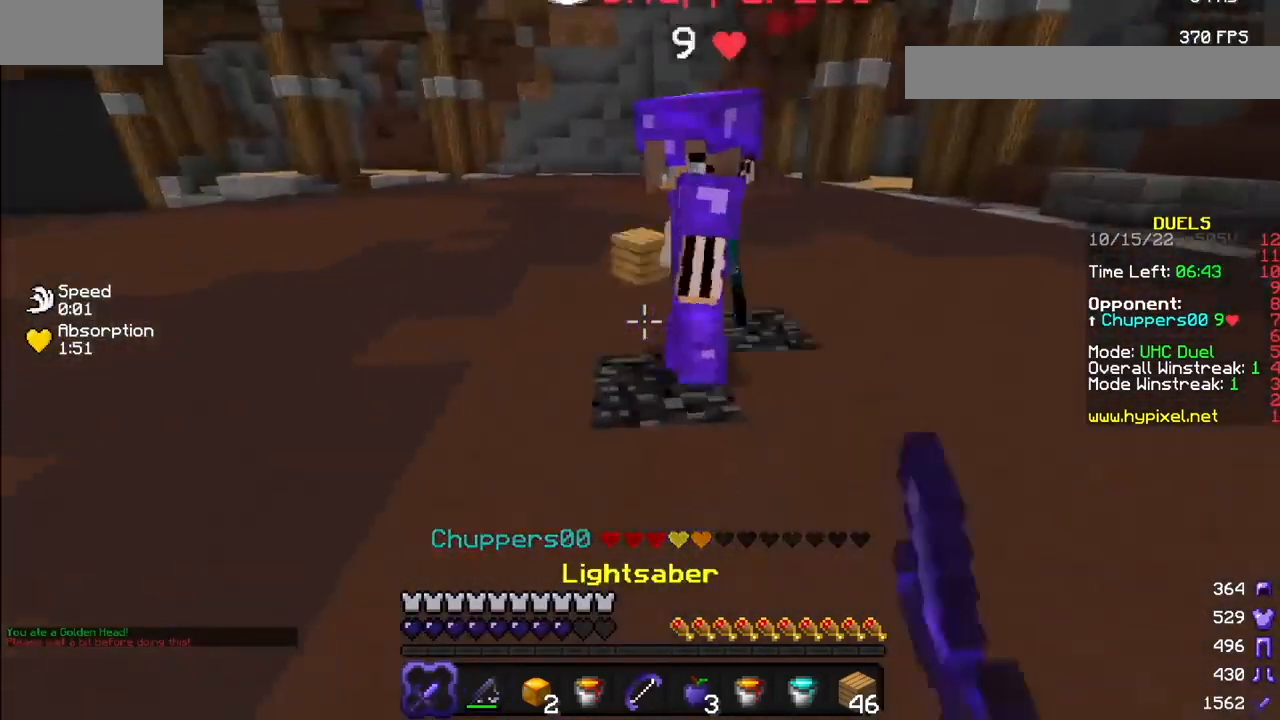
{"keys": [], "mouse": ["left"], "events": []}
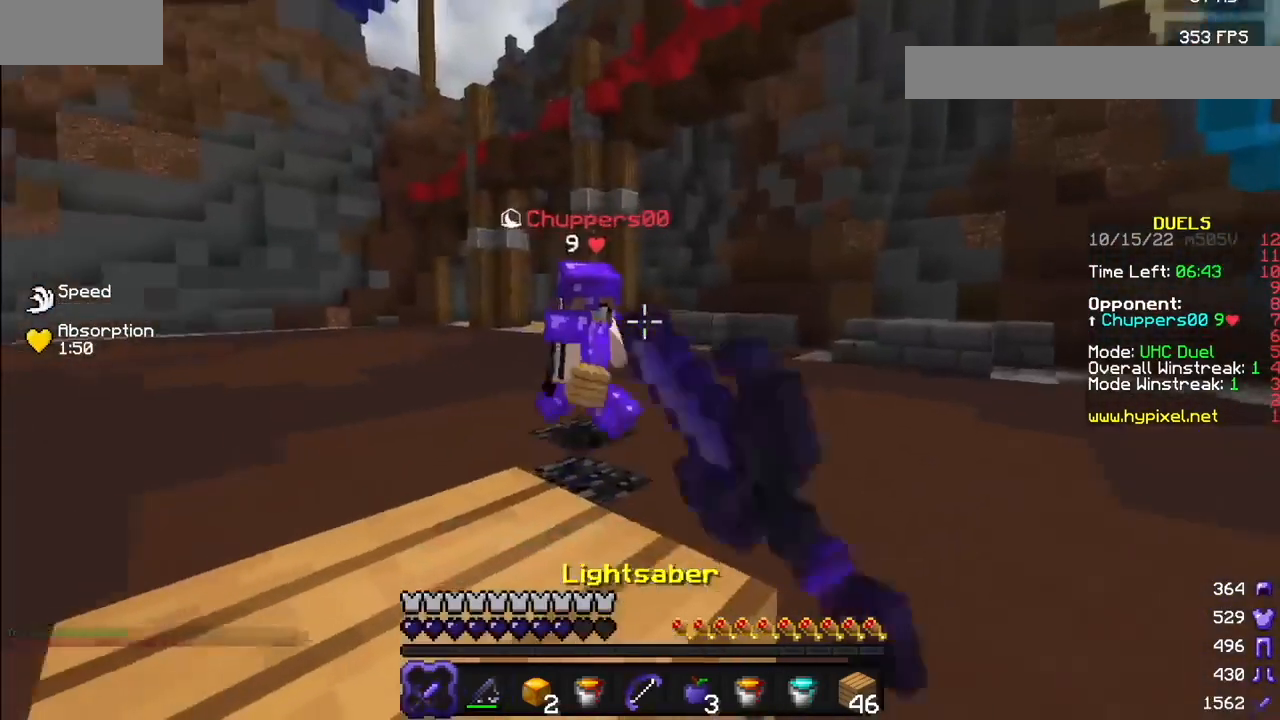
{"keys": [], "mouse": [], "events": [[100, "mouse_left", "up"], [400, "mouse_right", "down"], [500, "mouse_right", "up"]]}
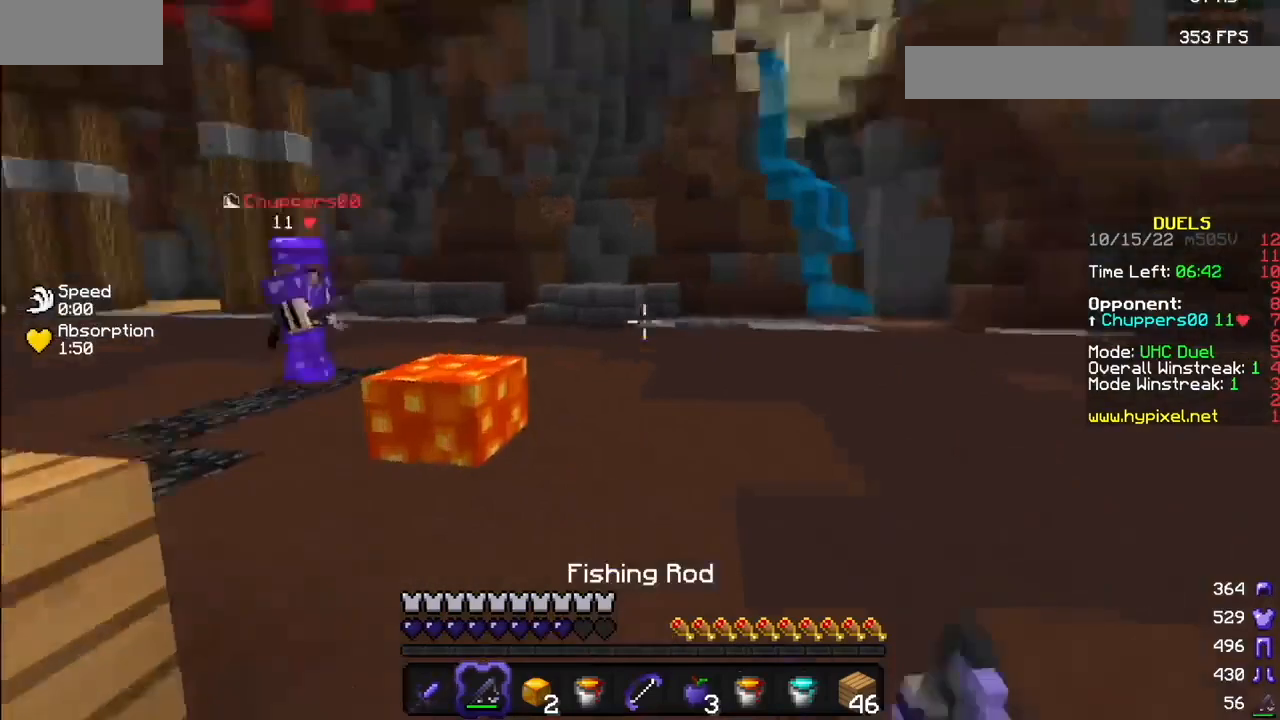
{"keys": [], "mouse": [], "events": []}
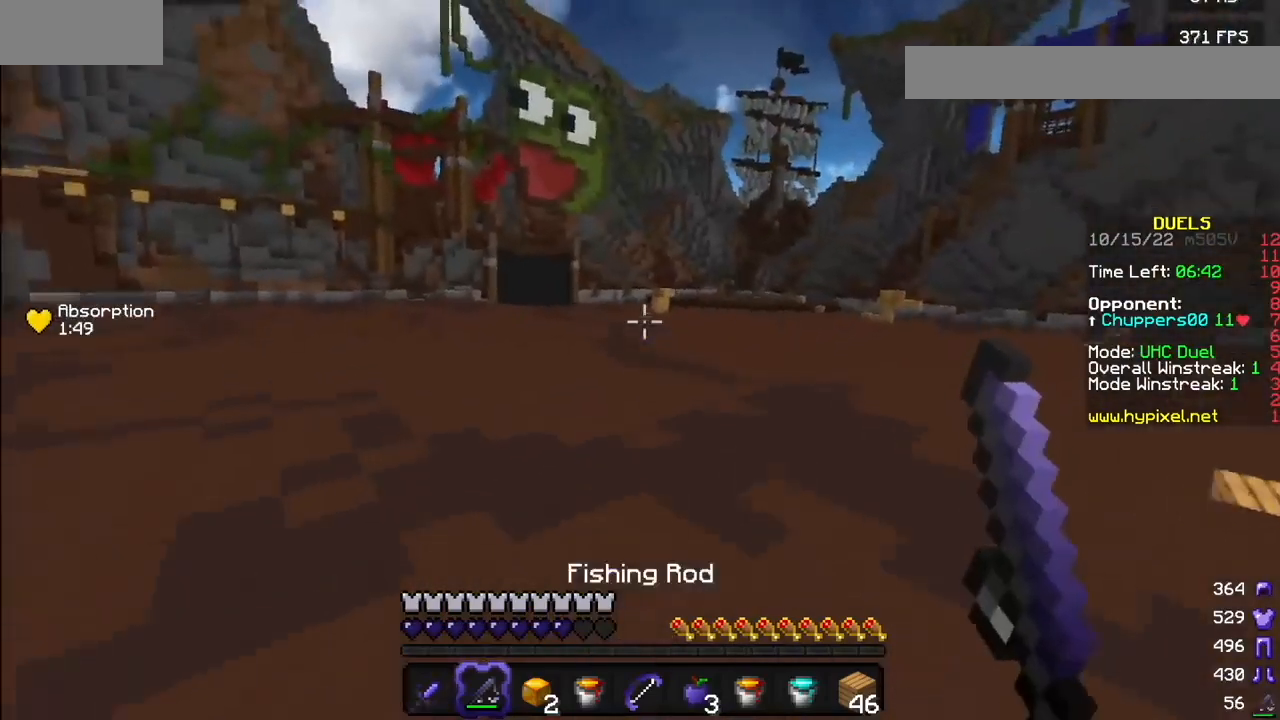
{"keys": [], "mouse": ["right"], "events": [[233, "mouse_right", "down"], [300, "mouse_right", "up"], [400, "mouse_right", "down"]]}
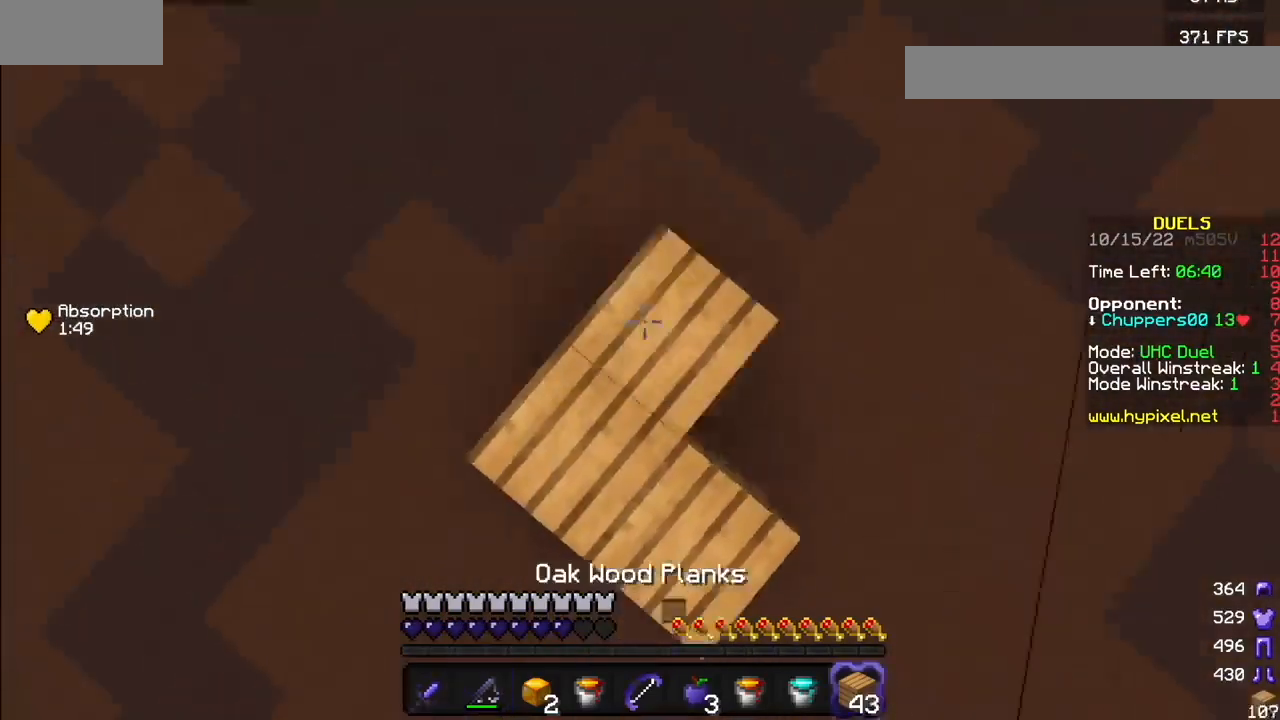
{"keys": [], "mouse": ["right"], "events": []}
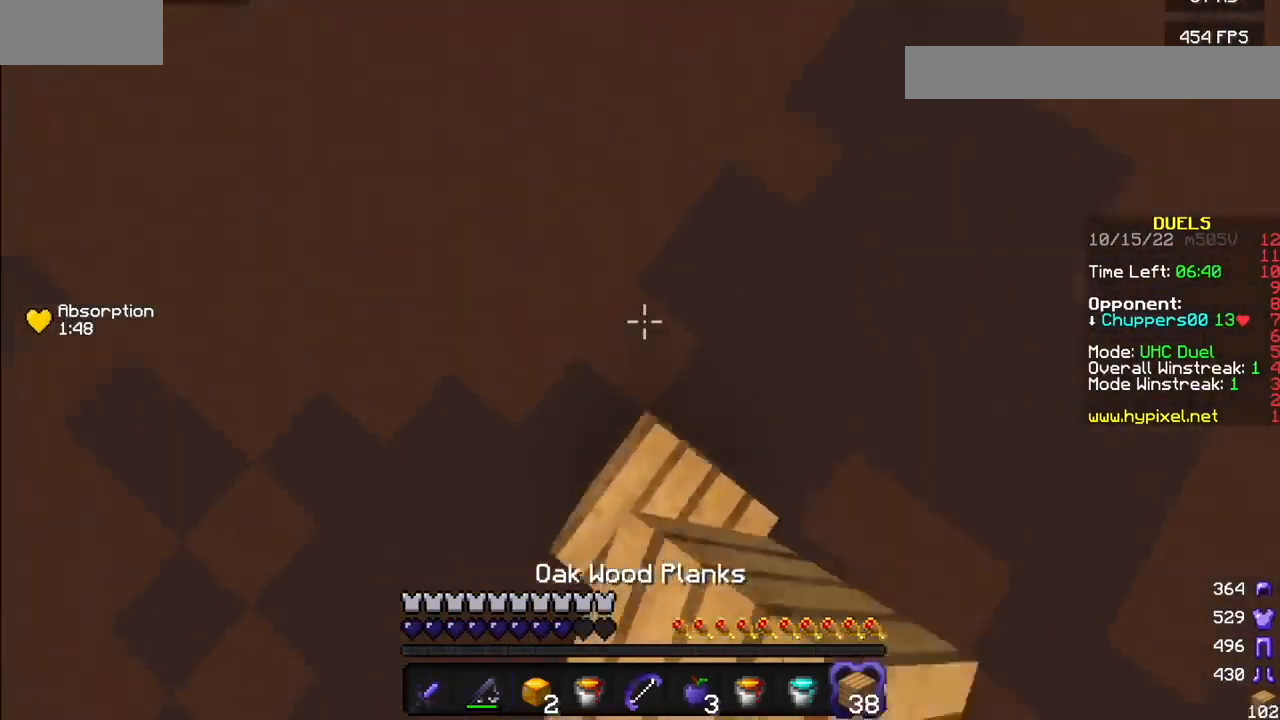
{"keys": [], "mouse": ["right"], "events": [[233, "mouse_right", "up"], [367, "mouse_right", "down"]]}
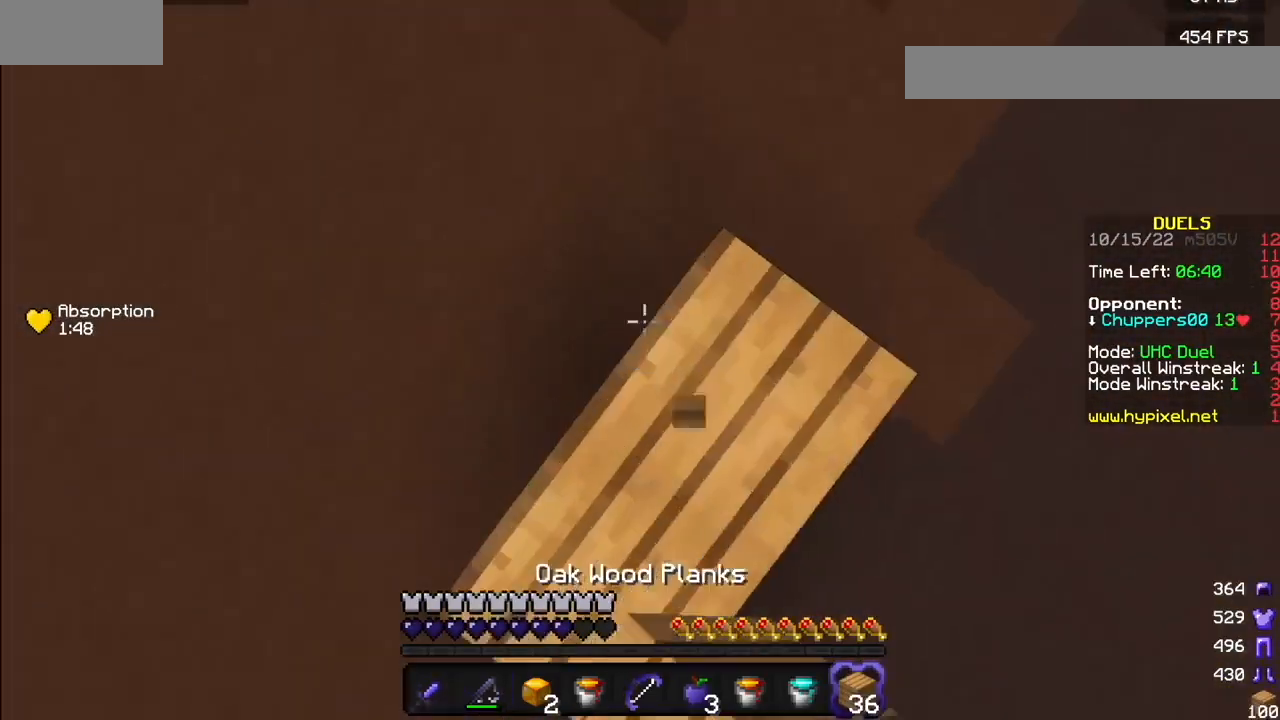
{"keys": [], "mouse": ["right"], "events": [[201, "mouse_right", "up"], [301, "mouse_right", "down"]]}
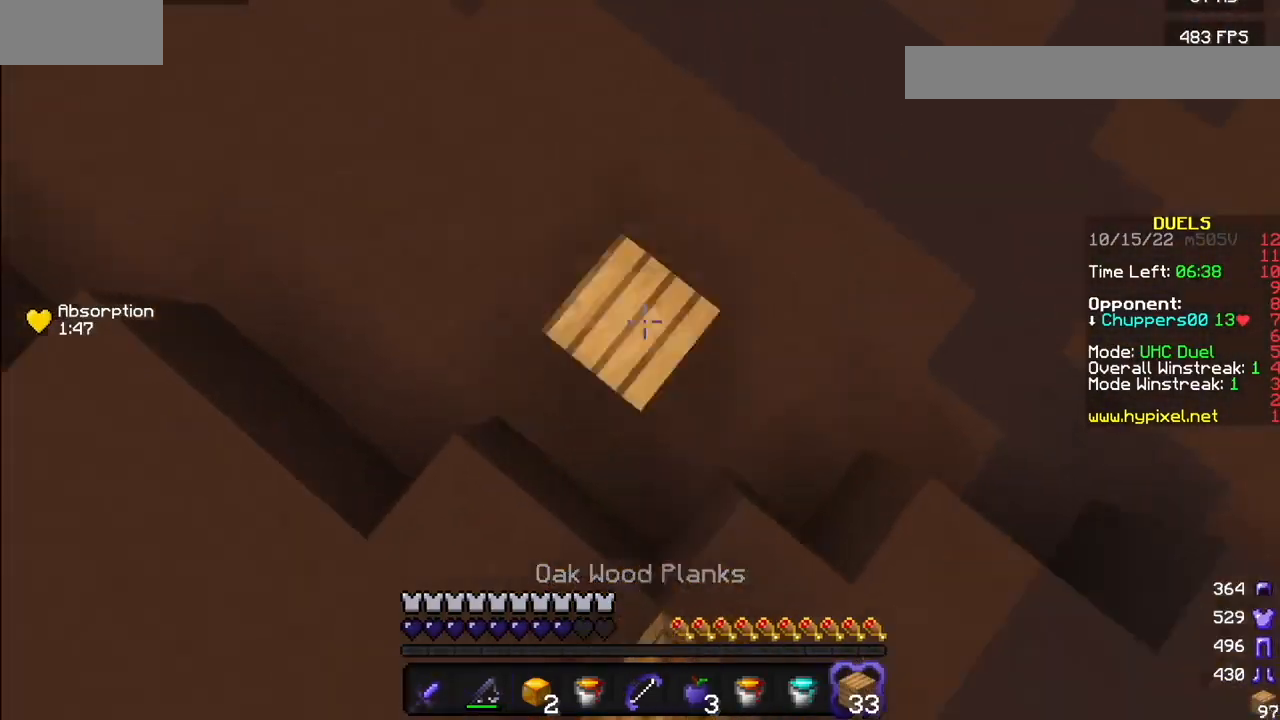
{"keys": [], "mouse": ["right"], "events": [[67, "mouse_right", "up"], [133, "mouse_right", "down"]]}
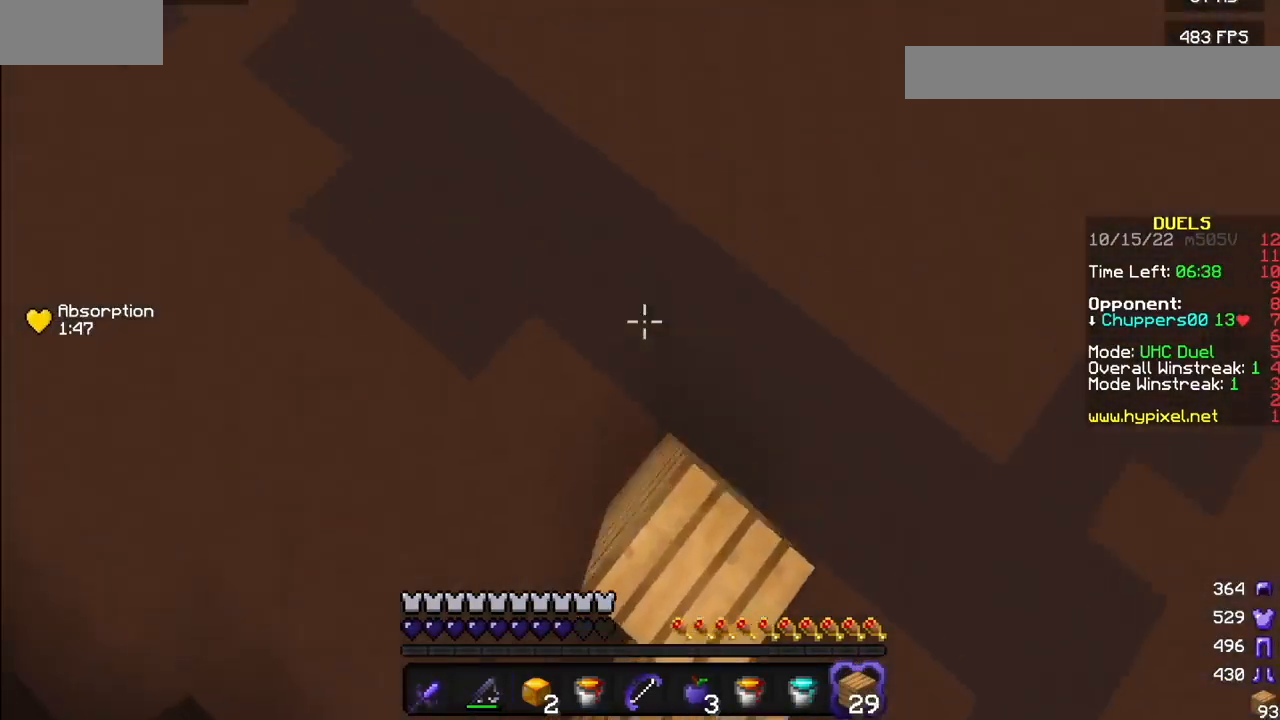
{"keys": [], "mouse": [], "events": [[401, "mouse_right", "up"]]}
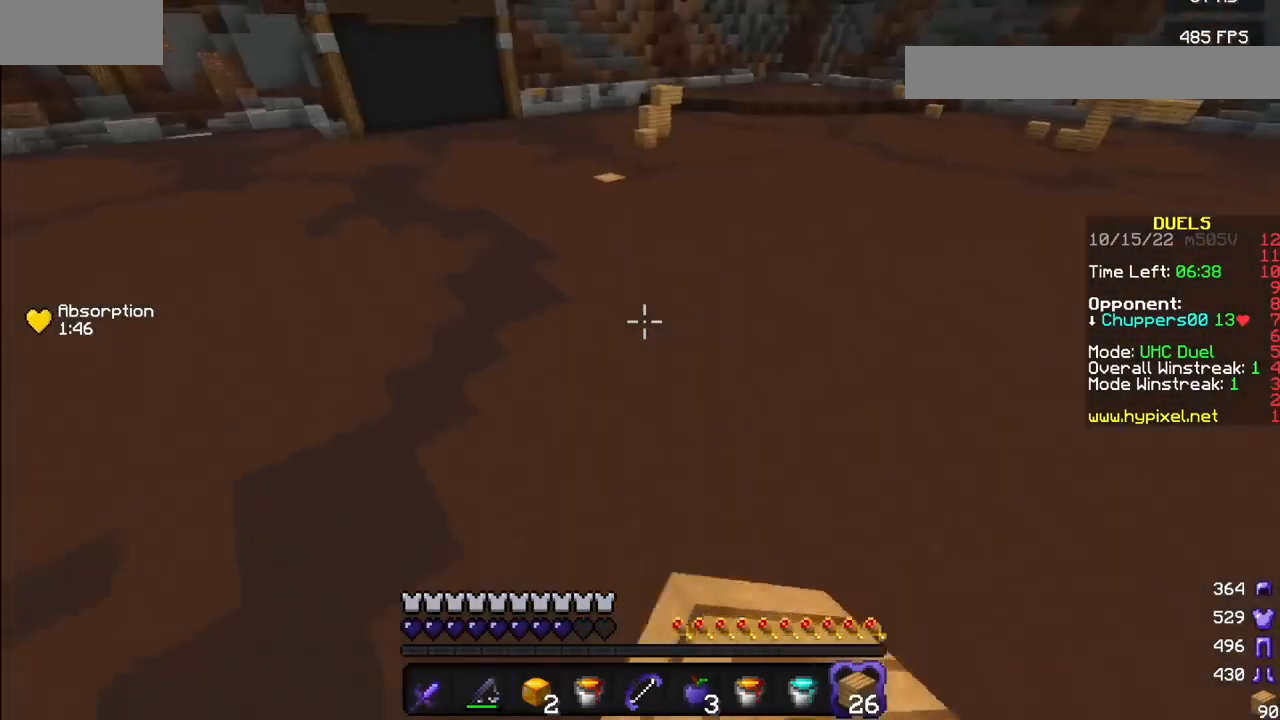
{"keys": [], "mouse": [], "events": []}
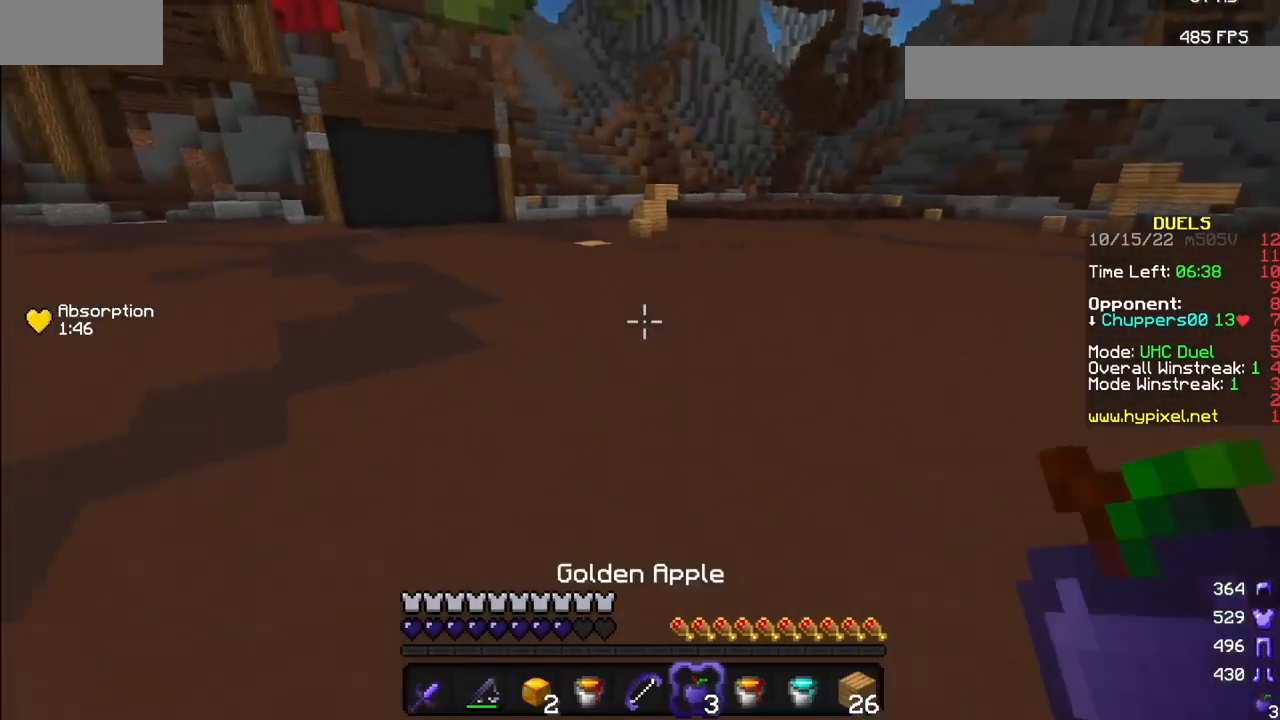
{"keys": [], "mouse": [], "events": []}
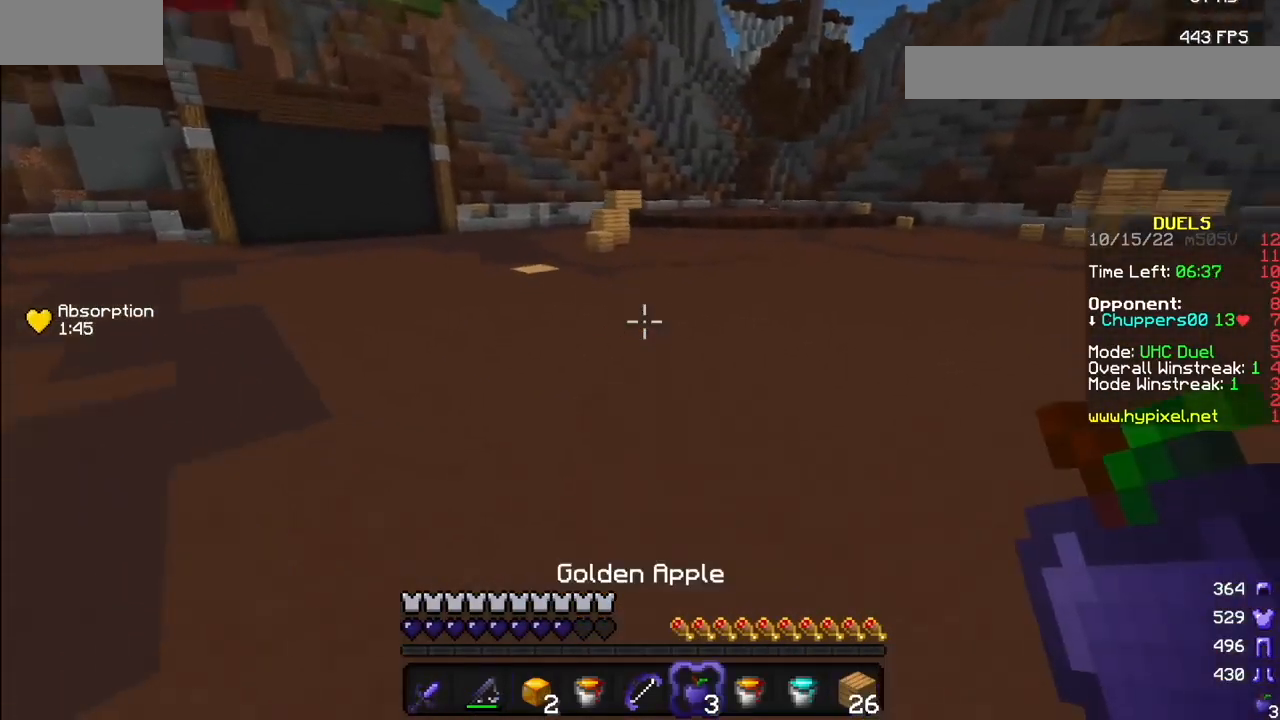
{"keys": [], "mouse": ["right"], "events": [[67, "mouse_left", "down"], [100, "mouse_left", "up"], [100, "mouse_right", "down"]]}
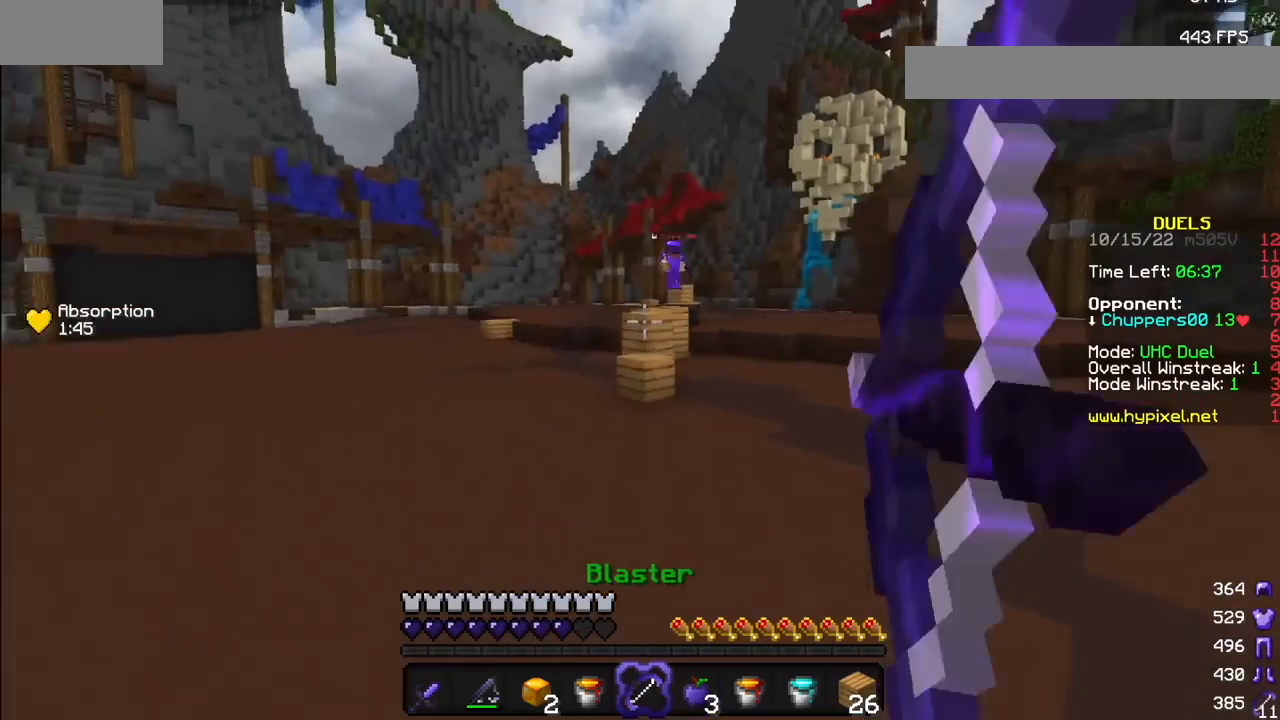
{"keys": [], "mouse": ["right"], "events": []}